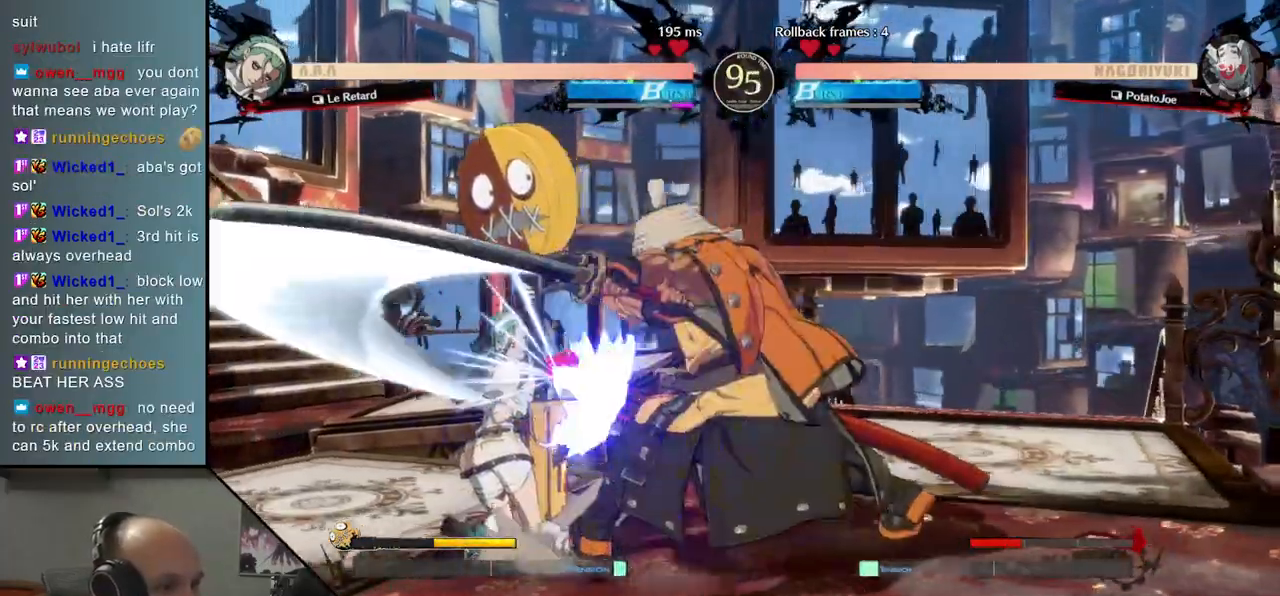
Gameplay with a controller (arcade stick); each line is a JSON object with the inputs held at the frame after it (dt_ms = milliseconds from this image to that frame). "events" lists button and stick changes between this image and that frame as [ms after this image, input, new state], when the widget could be followed in between. Not read: L3 R3.
{"dt_ms": 500, "buttons": [], "left_stick": "left"}
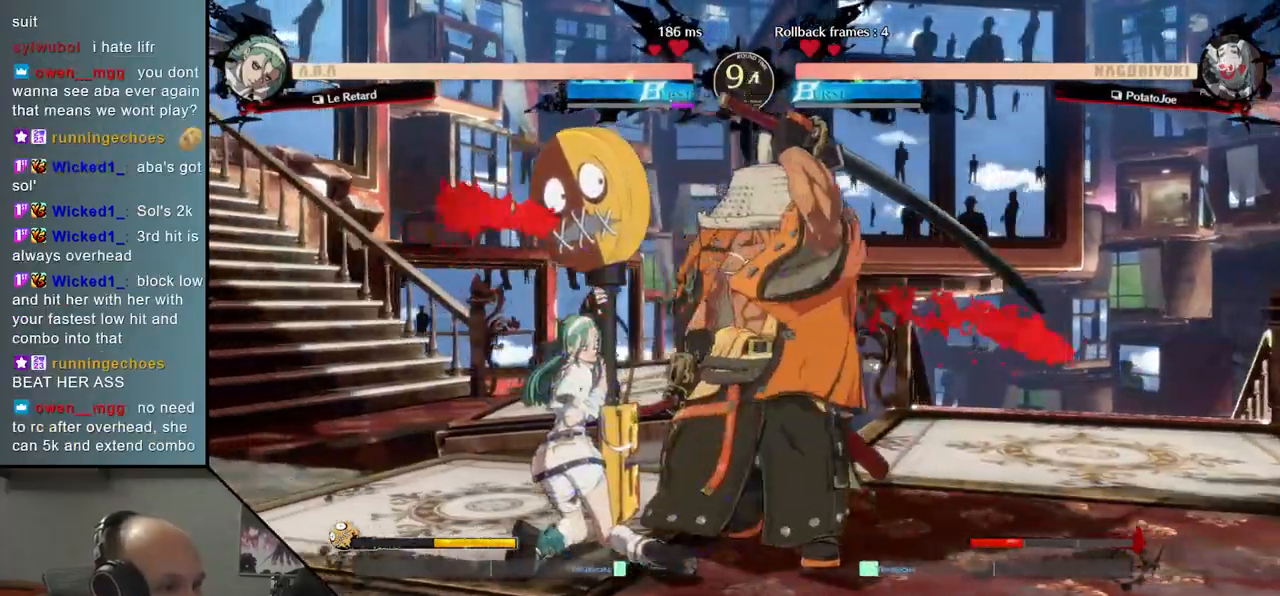
{"dt_ms": 500, "buttons": [], "left_stick": "down", "events": [[67, "L1", "down"], [83, "L1", "up"], [383, "L1", "down"], [450, "L1", "up"], [500, "left_stick", "down"]]}
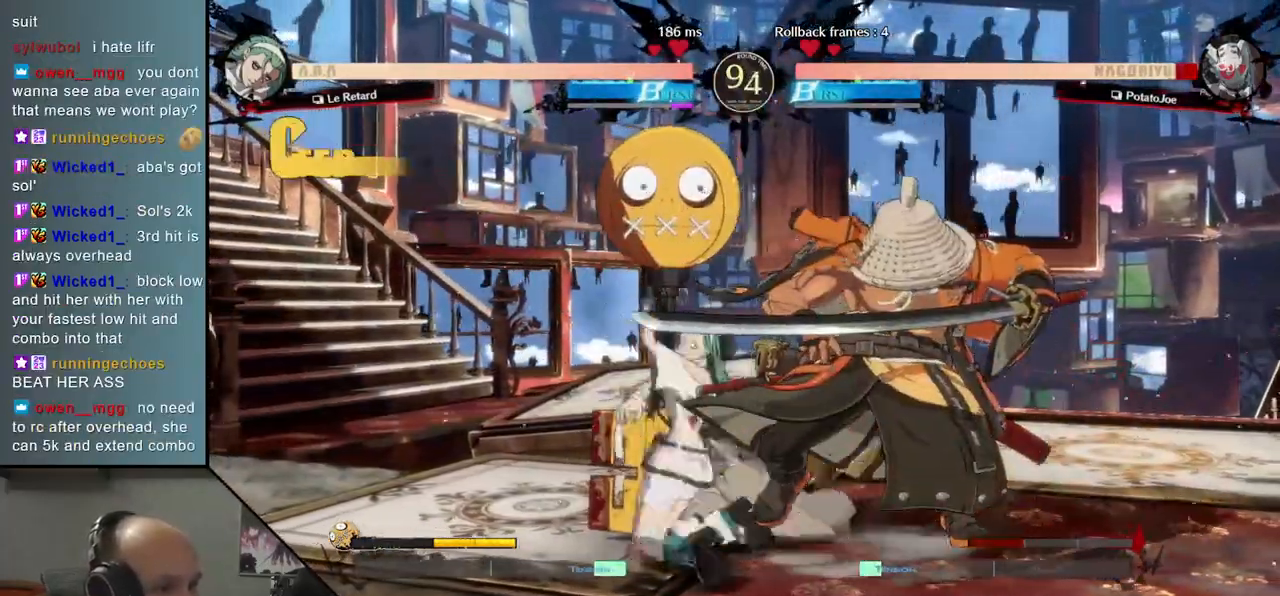
{"dt_ms": 500, "buttons": [], "left_stick": "down-right"}
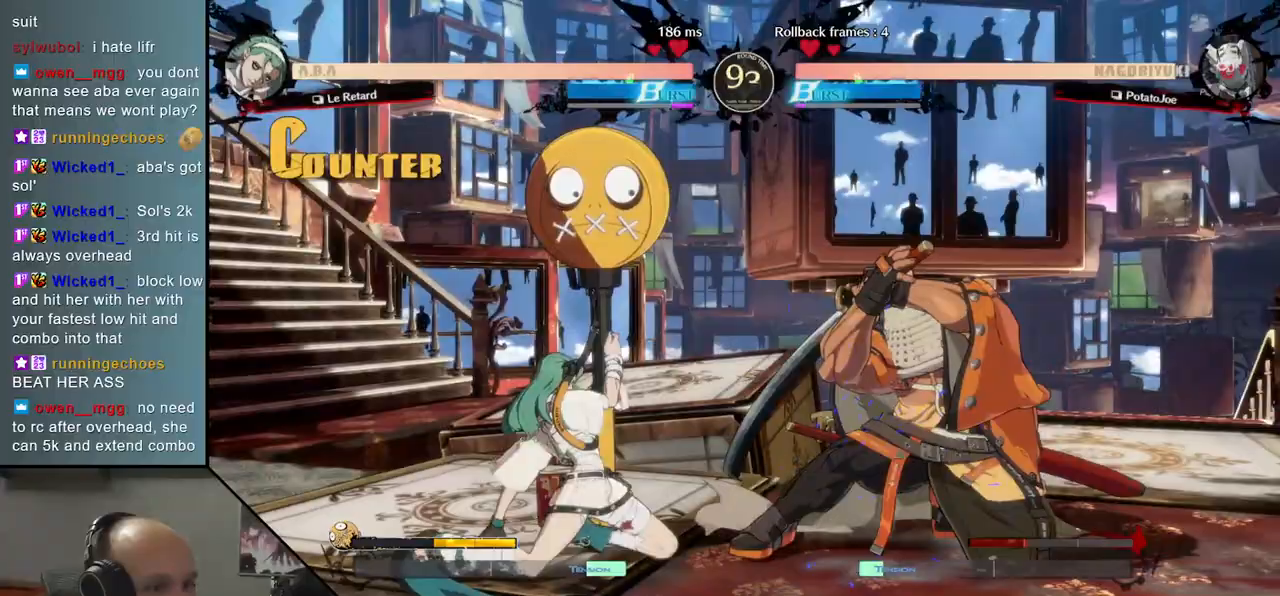
{"dt_ms": 500, "buttons": [], "left_stick": "up-right", "events": [[483, "left_stick", "up-right"]]}
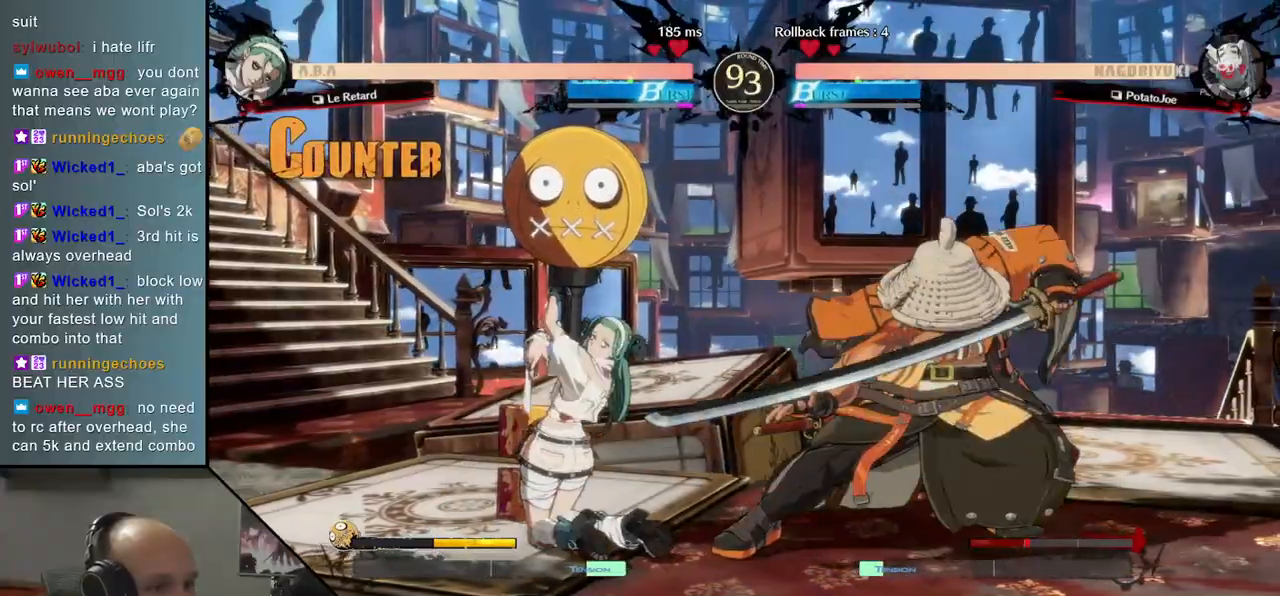
{"dt_ms": 500, "buttons": [], "left_stick": "down-right", "events": [[150, "left_stick", "down-right"]]}
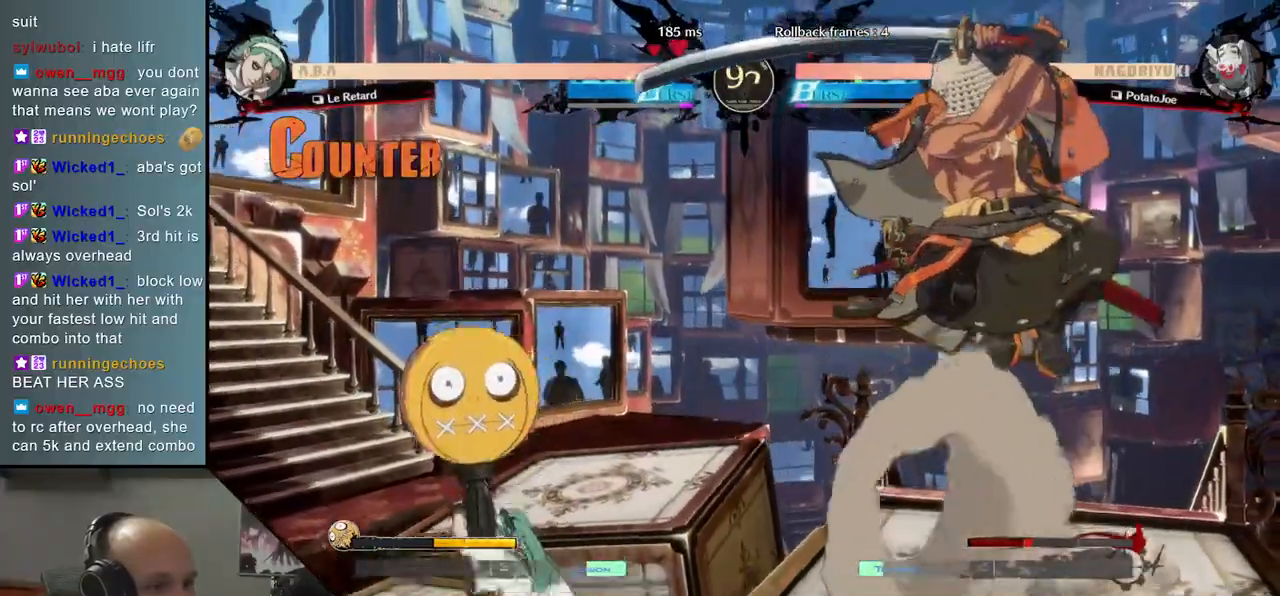
{"dt_ms": 500, "buttons": [], "left_stick": "center", "events": [[17, "left_stick", "center"], [33, "TRIANGLE", "down"], [100, "TRIANGLE", "up"], [200, "TRIANGLE", "down"], [300, "TRIANGLE", "up"], [400, "TRIANGLE", "down"], [500, "TRIANGLE", "up"]]}
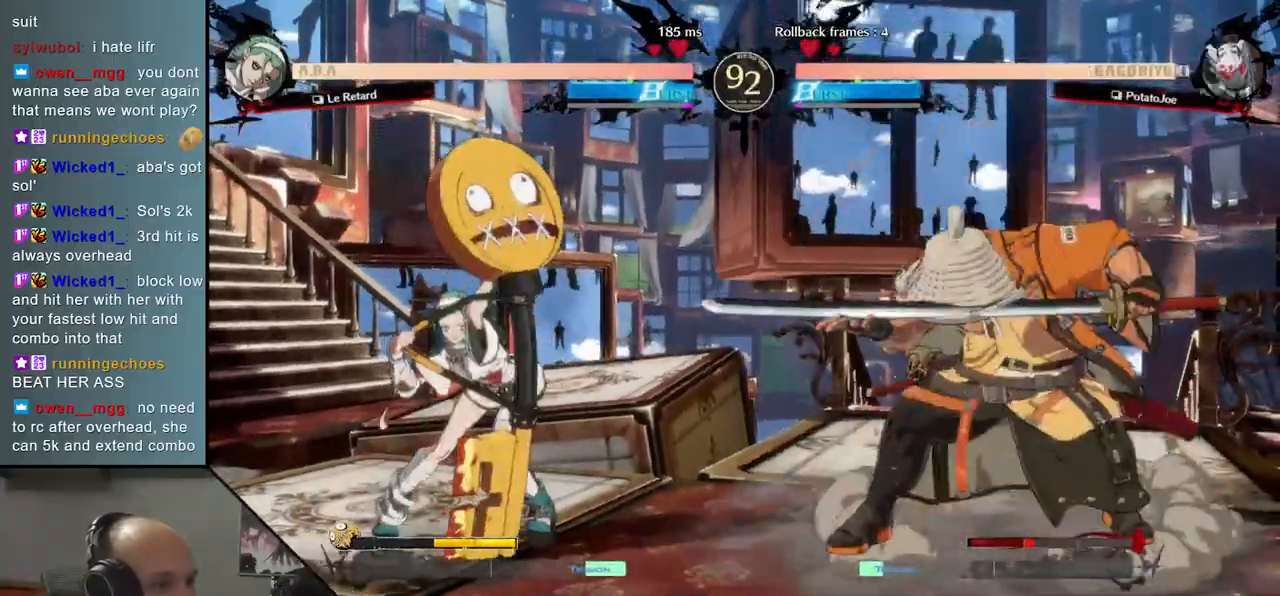
{"dt_ms": 500, "buttons": [], "left_stick": "center", "events": [[100, "TRIANGLE", "down"], [200, "TRIANGLE", "up"], [300, "TRIANGLE", "down"], [417, "TRIANGLE", "up"]]}
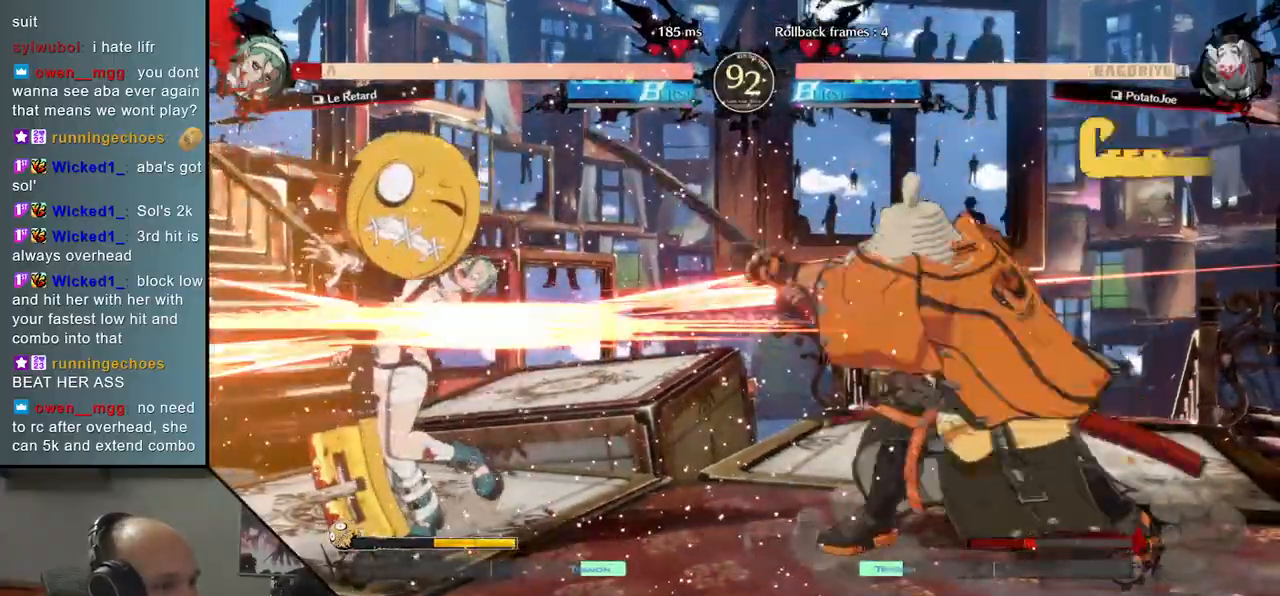
{"dt_ms": 500, "buttons": ["TRIANGLE"], "left_stick": "center", "events": [[33, "TRIANGLE", "down"], [133, "TRIANGLE", "up"], [233, "TRIANGLE", "down"], [317, "TRIANGLE", "up"], [467, "TRIANGLE", "down"]]}
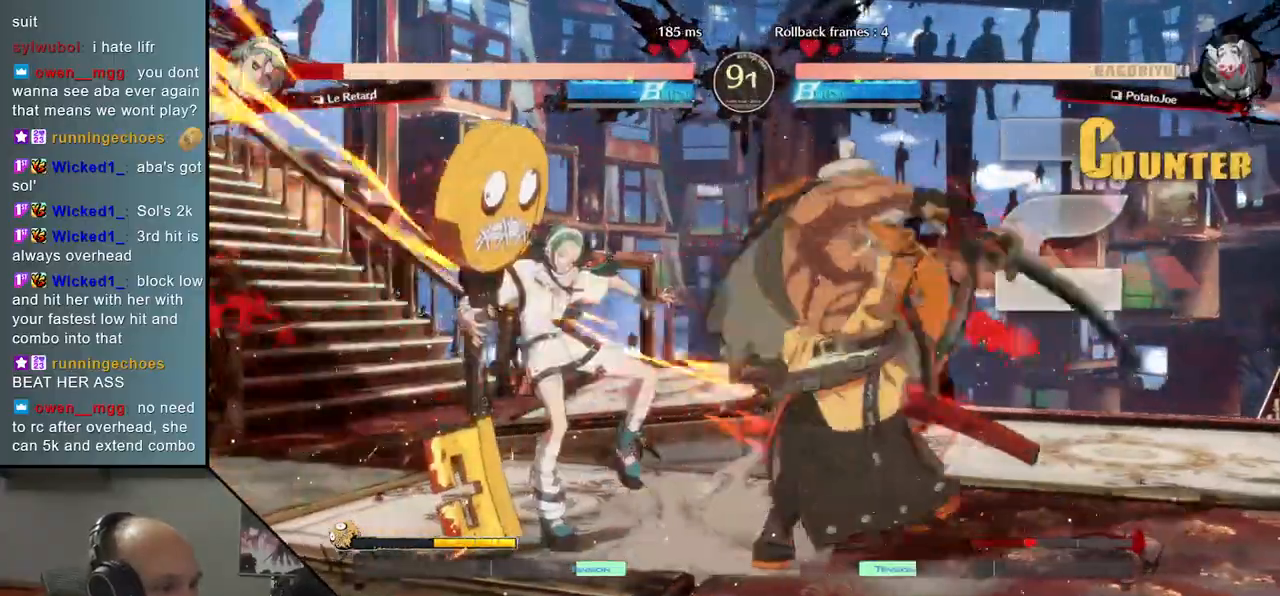
{"dt_ms": 500, "buttons": [], "left_stick": "center", "events": [[17, "TRIANGLE", "up"], [150, "TRIANGLE", "down"], [217, "TRIANGLE", "up"]]}
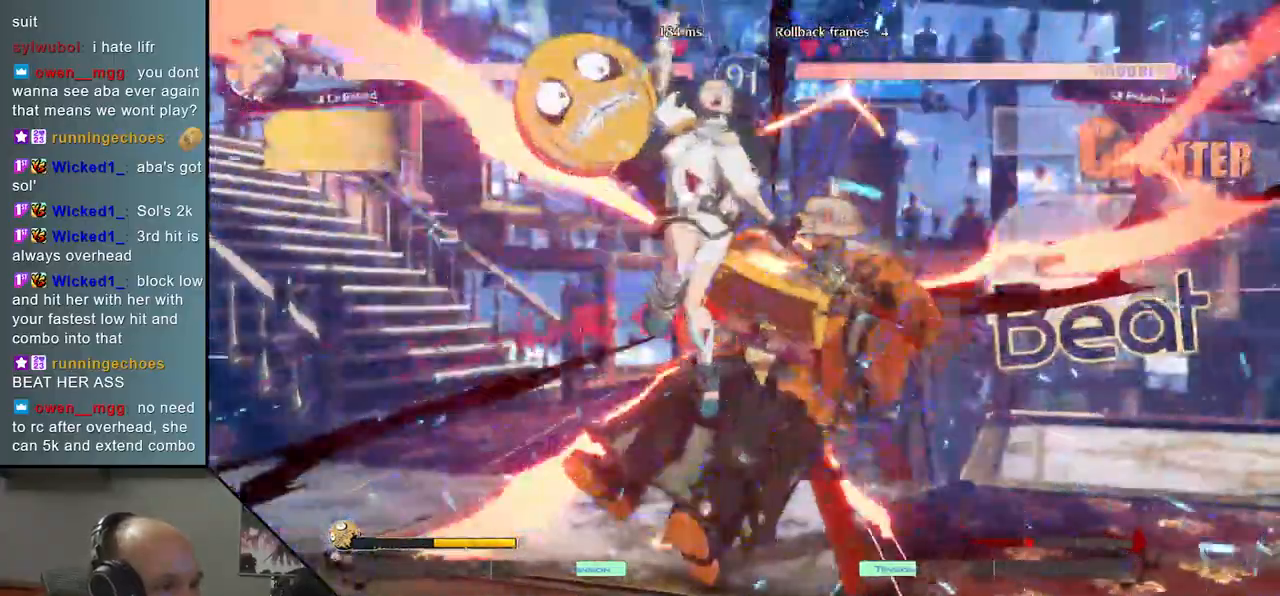
{"dt_ms": 500, "buttons": [], "left_stick": "center", "events": [[167, "left_stick", "right"], [467, "left_stick", "center"]]}
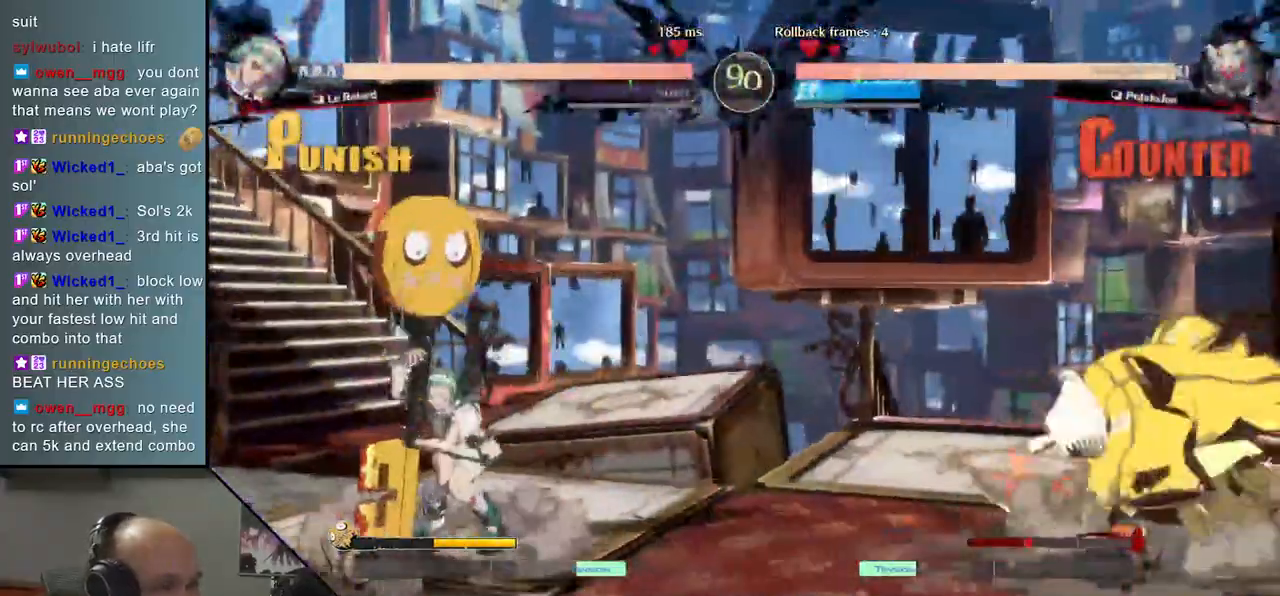
{"dt_ms": 500, "buttons": [], "left_stick": "left", "events": [[350, "left_stick", "down"], [483, "left_stick", "left"]]}
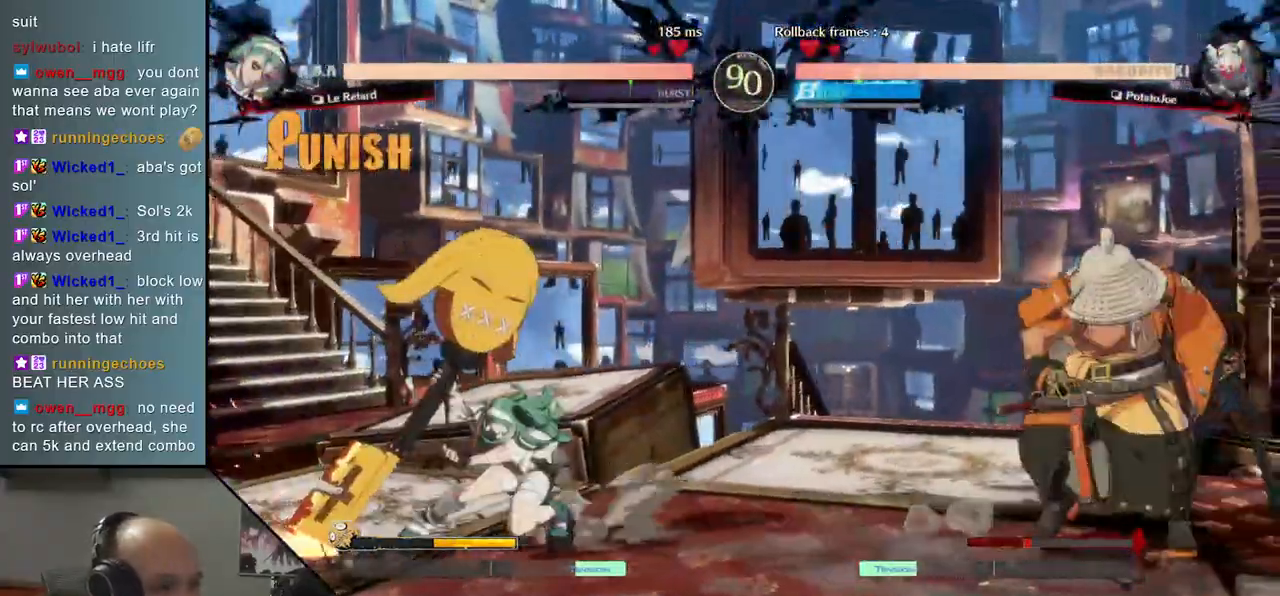
{"dt_ms": 500, "buttons": [], "left_stick": "center", "events": [[33, "L1", "down"], [83, "left_stick", "center"], [100, "L1", "up"]]}
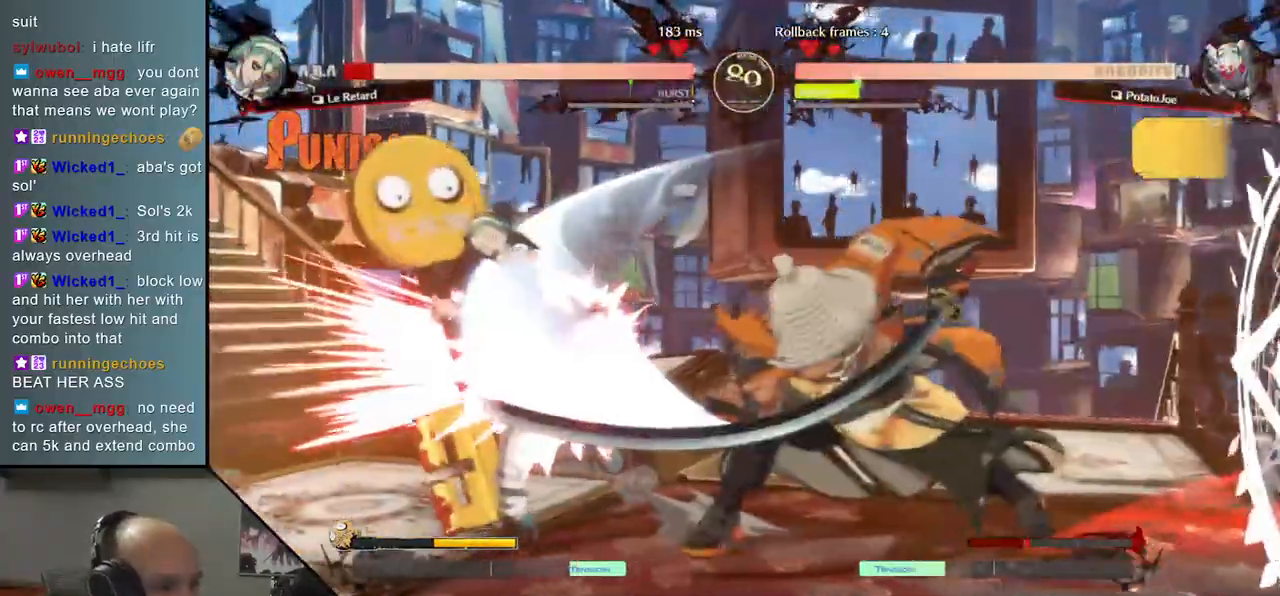
{"dt_ms": 500, "buttons": ["TRIANGLE"], "left_stick": "center", "events": [[300, "TRIANGLE", "down"], [383, "TRIANGLE", "up"], [483, "TRIANGLE", "down"]]}
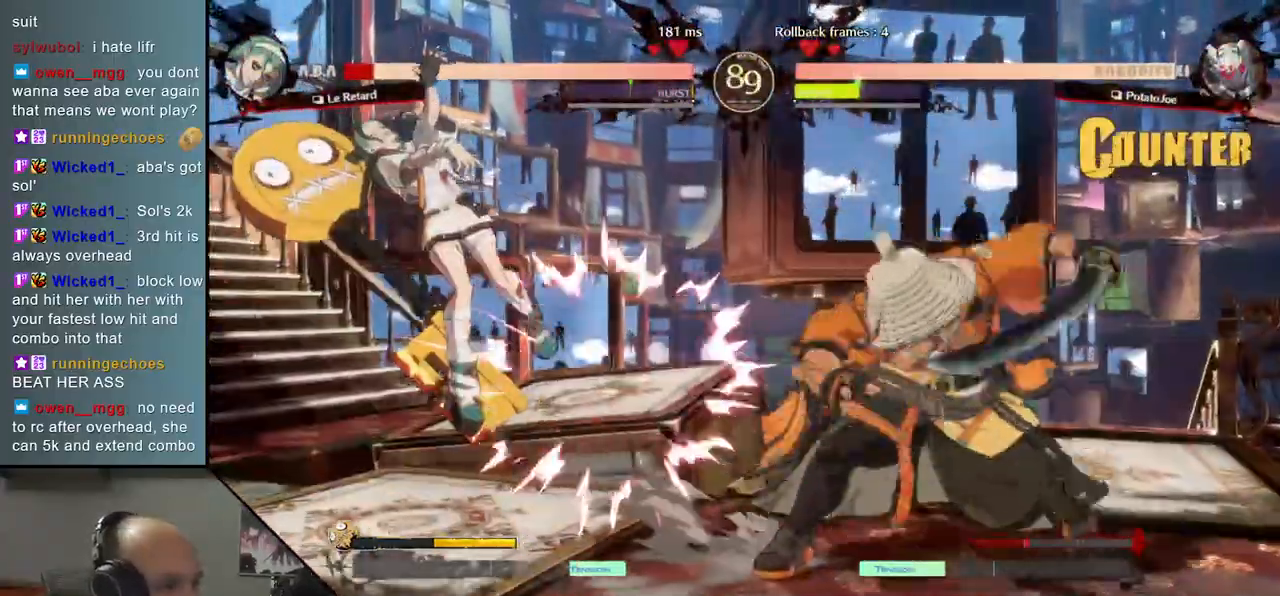
{"dt_ms": 500, "buttons": [], "left_stick": "center", "events": [[50, "TRIANGLE", "up"], [150, "TRIANGLE", "down"], [217, "TRIANGLE", "up"], [317, "TRIANGLE", "down"], [417, "TRIANGLE", "up"]]}
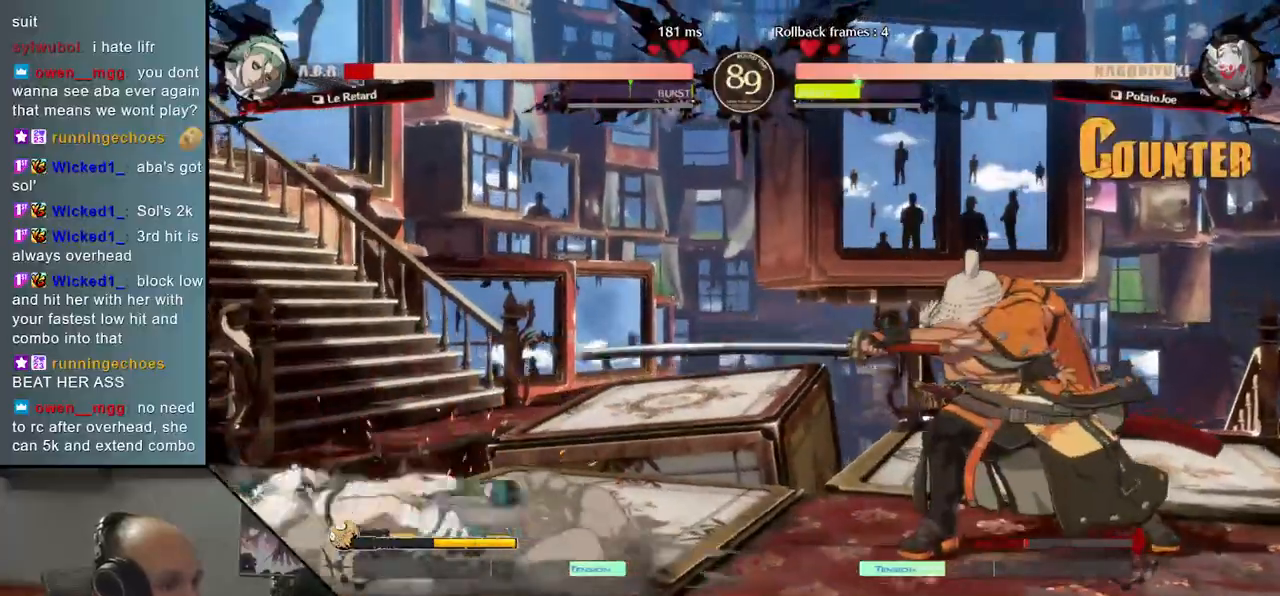
{"dt_ms": 500, "buttons": [], "left_stick": "down", "events": [[500, "left_stick", "down"]]}
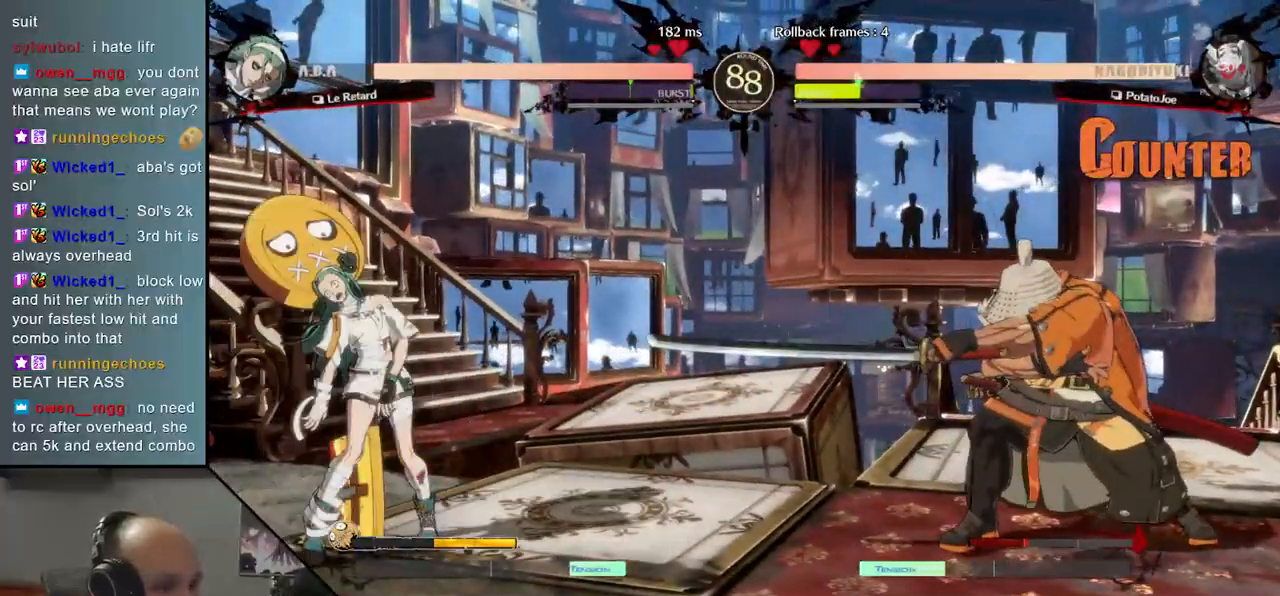
{"dt_ms": 500, "buttons": [], "left_stick": "center", "events": [[83, "left_stick", "right"], [100, "SQUARE", "down"], [167, "left_stick", "center"], [217, "SQUARE", "up"]]}
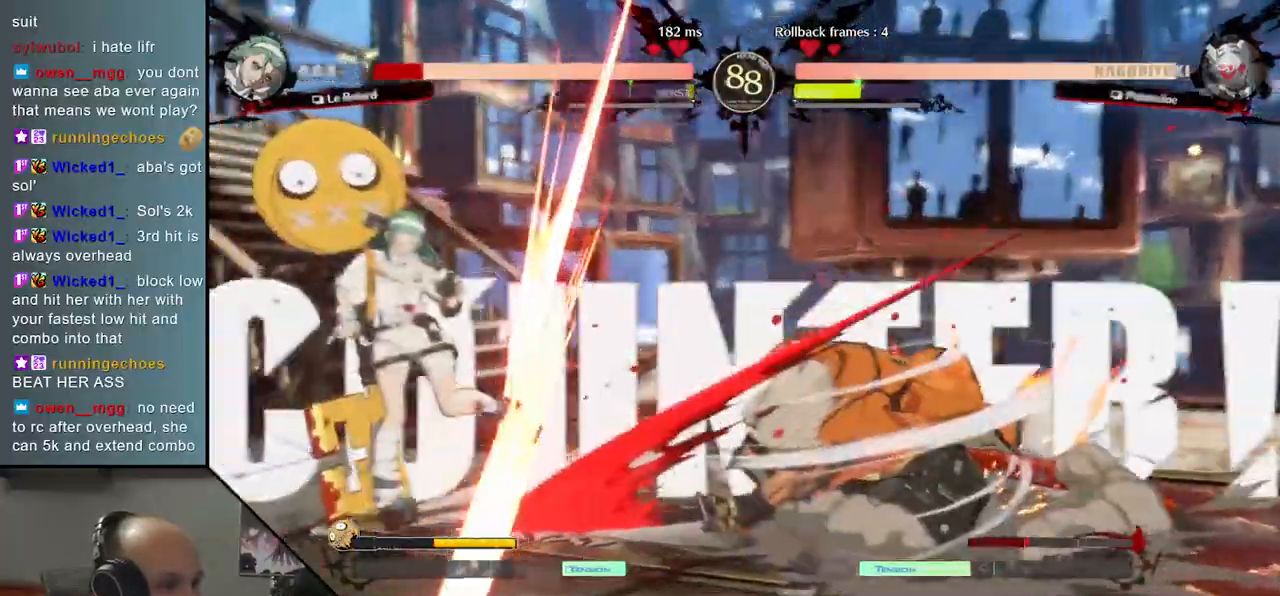
{"dt_ms": 500, "buttons": ["TRIANGLE"], "left_stick": "center", "events": [[467, "TRIANGLE", "down"]]}
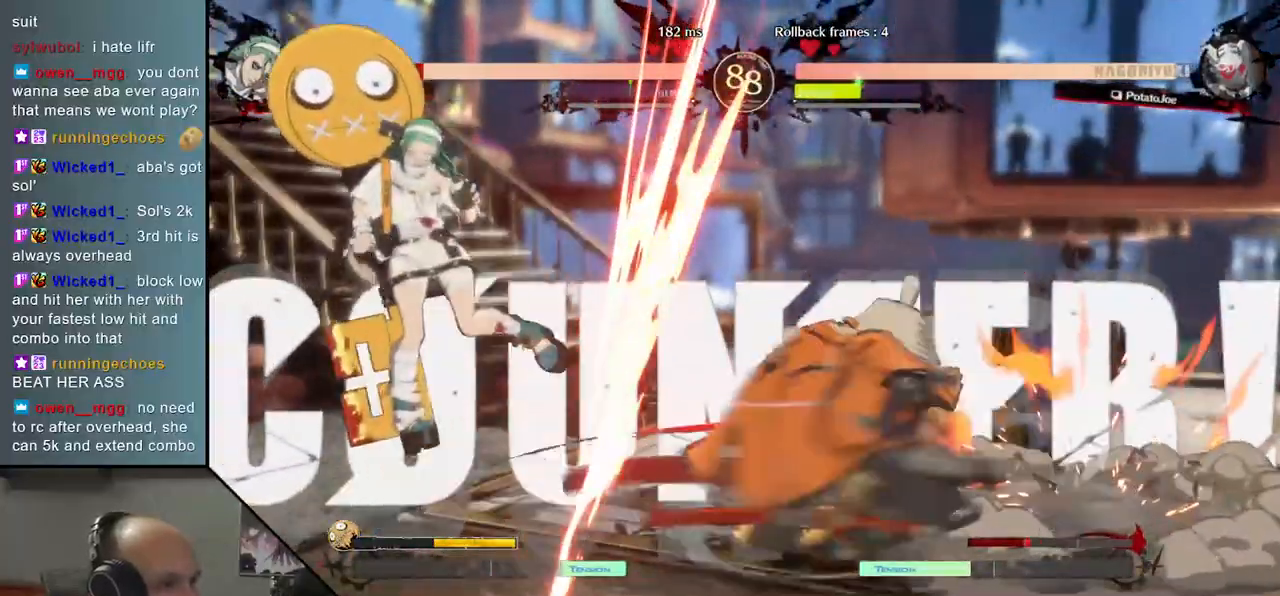
{"dt_ms": 500, "buttons": ["TRIANGLE"], "left_stick": "center", "events": [[17, "TRIANGLE", "up"], [133, "TRIANGLE", "down"], [200, "TRIANGLE", "up"], [300, "TRIANGLE", "down"], [383, "TRIANGLE", "up"], [483, "TRIANGLE", "down"]]}
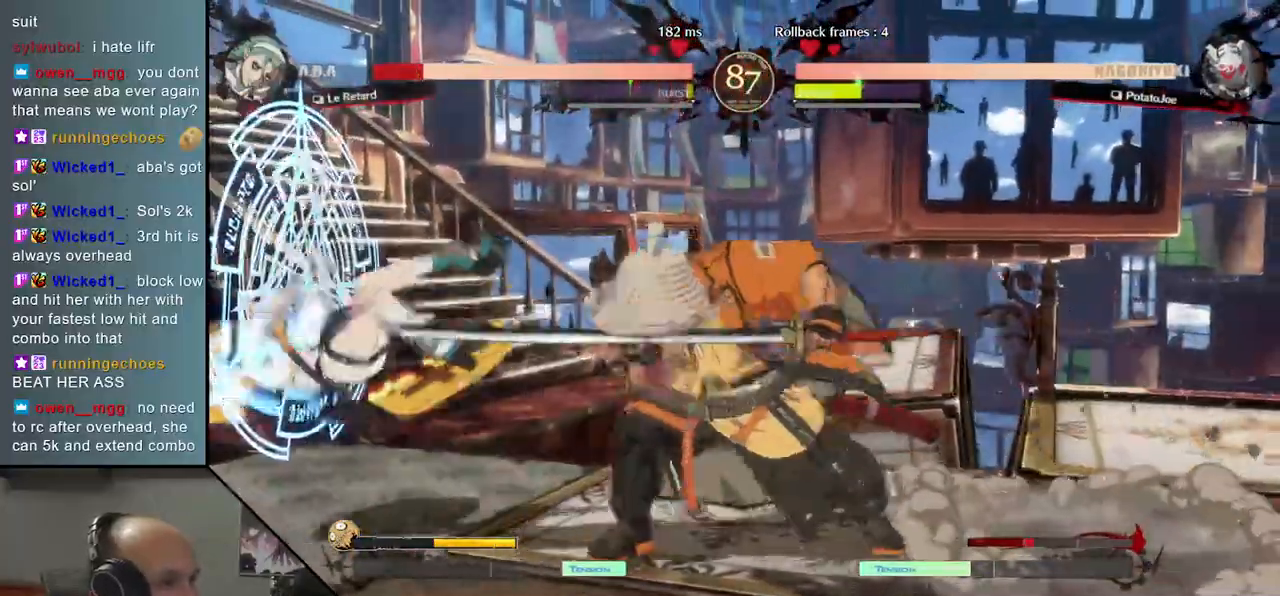
{"dt_ms": 500, "buttons": [], "left_stick": "center", "events": [[67, "TRIANGLE", "up"], [167, "TRIANGLE", "down"], [267, "TRIANGLE", "up"], [383, "TRIANGLE", "down"], [467, "TRIANGLE", "up"]]}
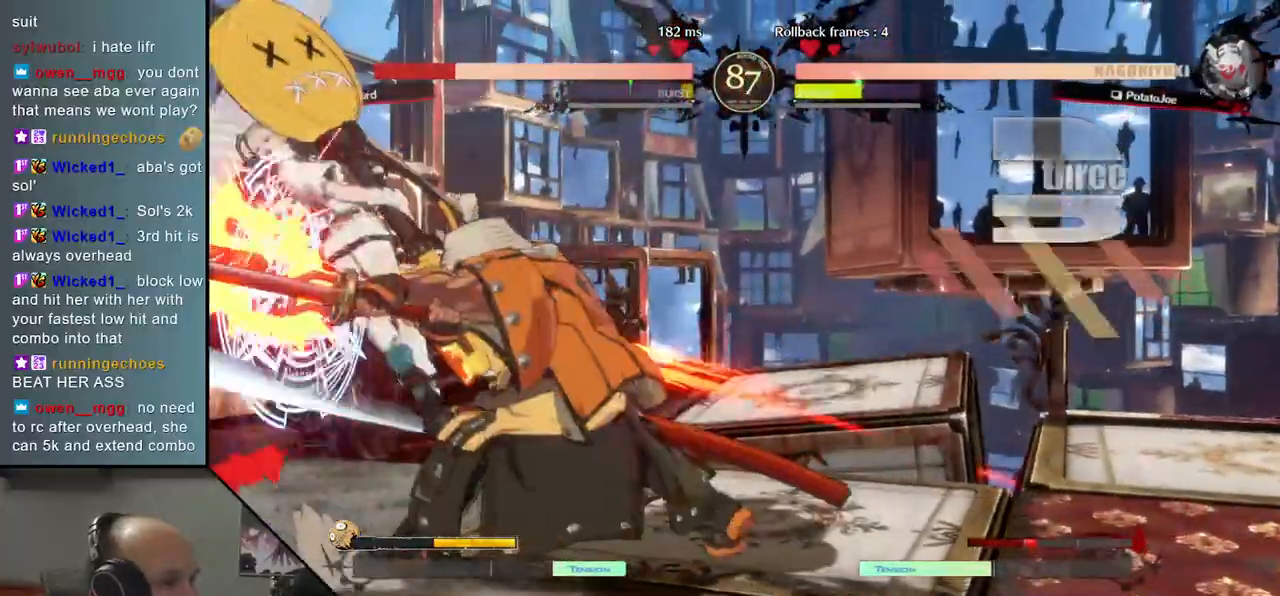
{"dt_ms": 500, "buttons": [], "left_stick": "left", "events": [[83, "TRIANGLE", "down"], [167, "TRIANGLE", "up"], [283, "TRIANGLE", "down"], [333, "TRIANGLE", "up"], [417, "left_stick", "left"]]}
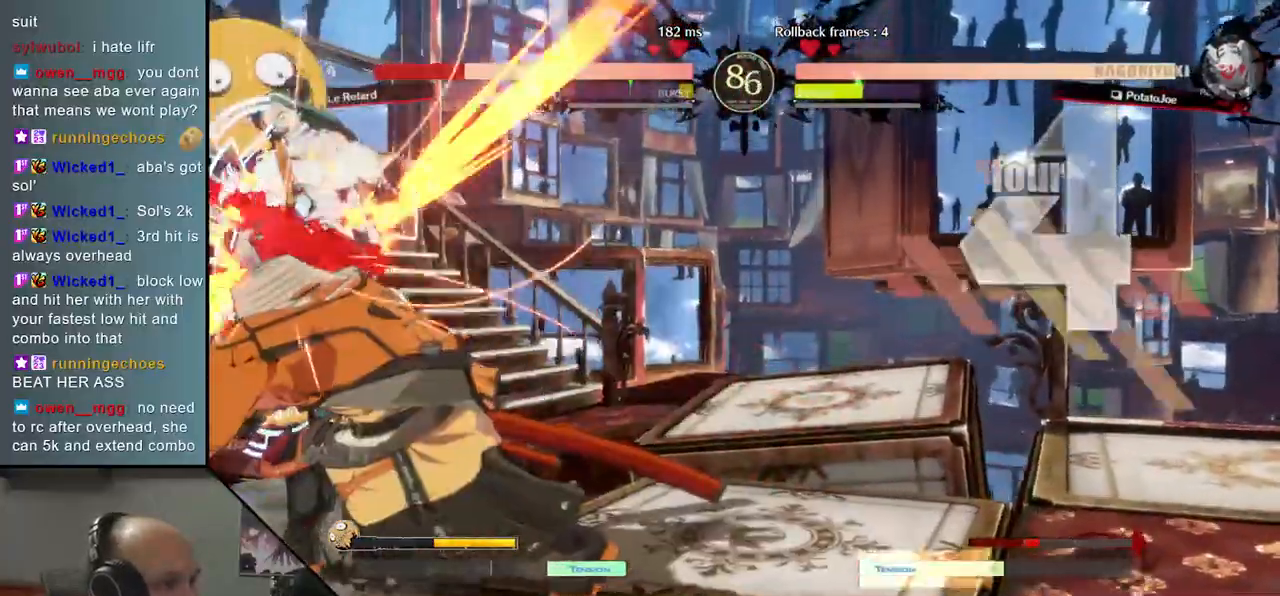
{"dt_ms": 500, "buttons": [], "left_stick": "left", "events": [[33, "SQUARE", "down"], [100, "SQUARE", "up"], [233, "SQUARE", "down"], [333, "SQUARE", "up"], [433, "SQUARE", "down"], [483, "SQUARE", "up"]]}
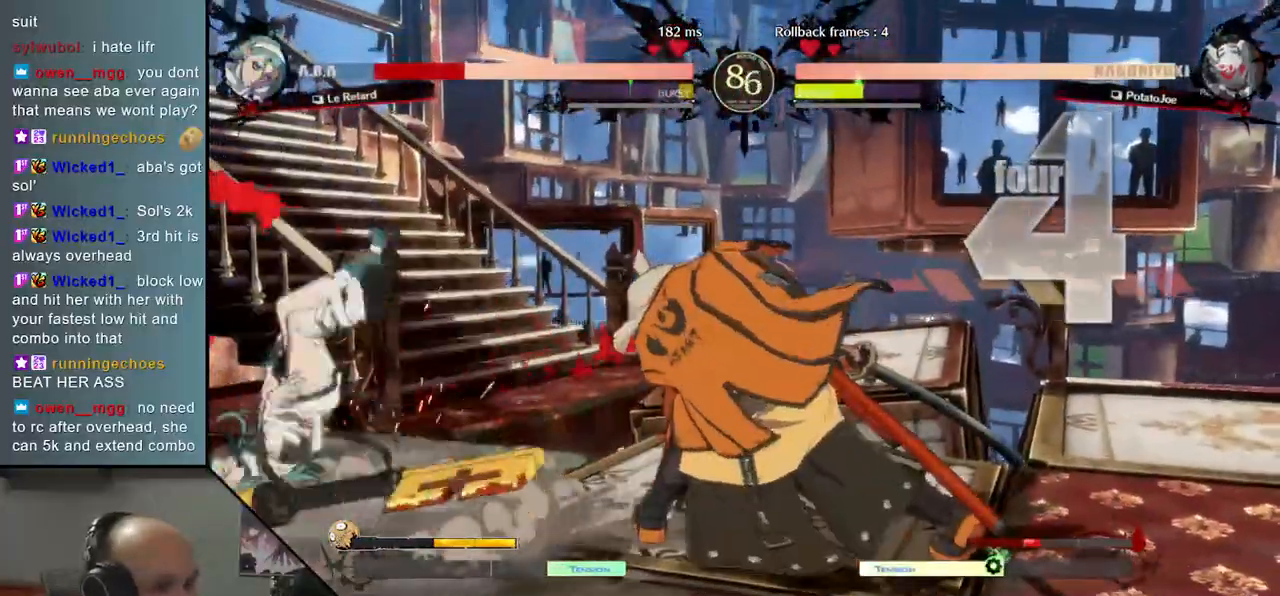
{"dt_ms": 500, "buttons": [], "left_stick": "left", "events": [[133, "left_stick", "center"], [217, "left_stick", "right"], [417, "left_stick", "left"]]}
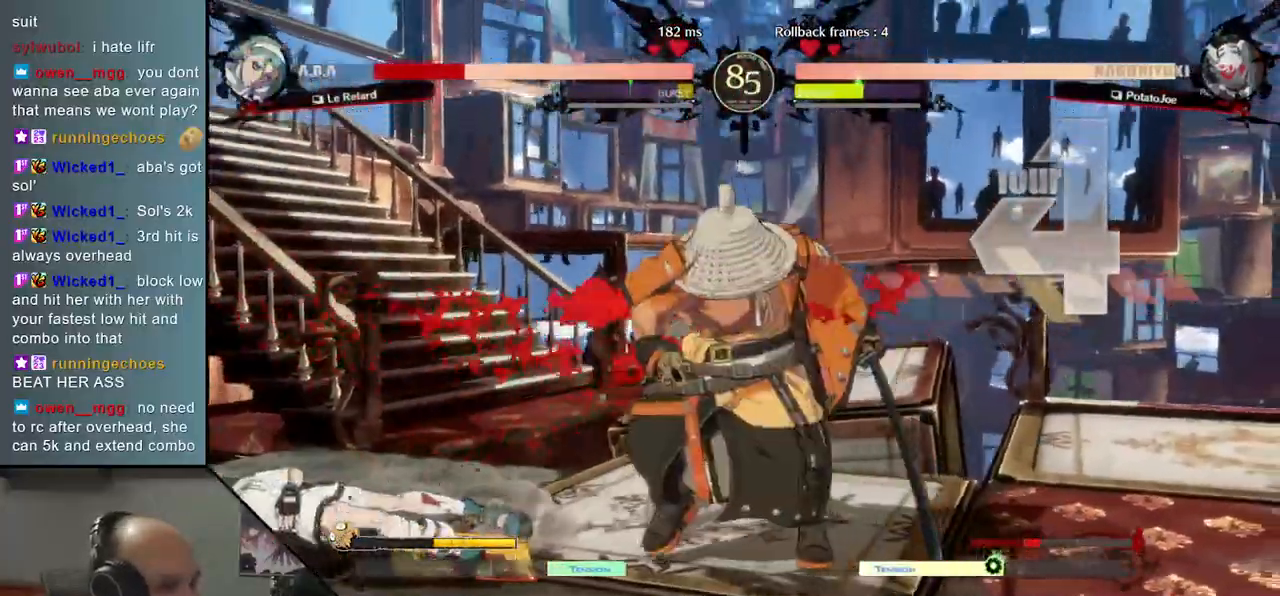
{"dt_ms": 1000, "buttons": ["SQUARE", "TRIANGLE", "R1", "R2"], "left_stick": "left"}
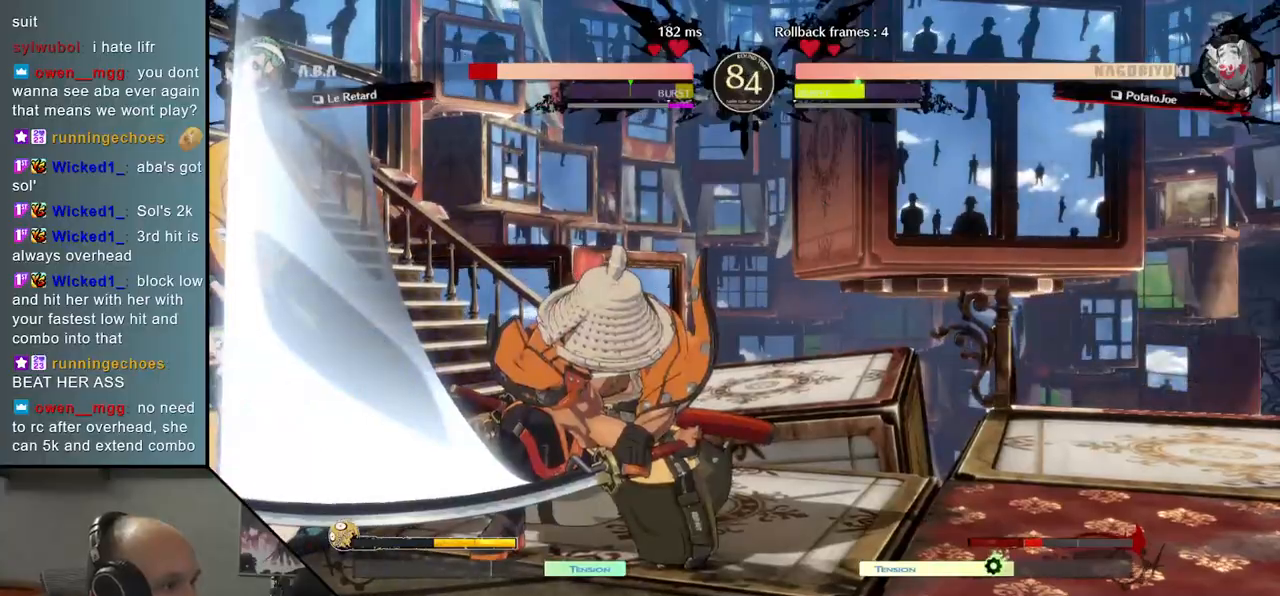
{"dt_ms": 500, "buttons": ["L2"], "left_stick": "down", "events": [[33, "SQUARE", "up"], [33, "TRIANGLE", "up"], [50, "R1", "up"], [50, "R2", "up"], [350, "left_stick", "center"], [467, "L2", "down"], [483, "left_stick", "down"]]}
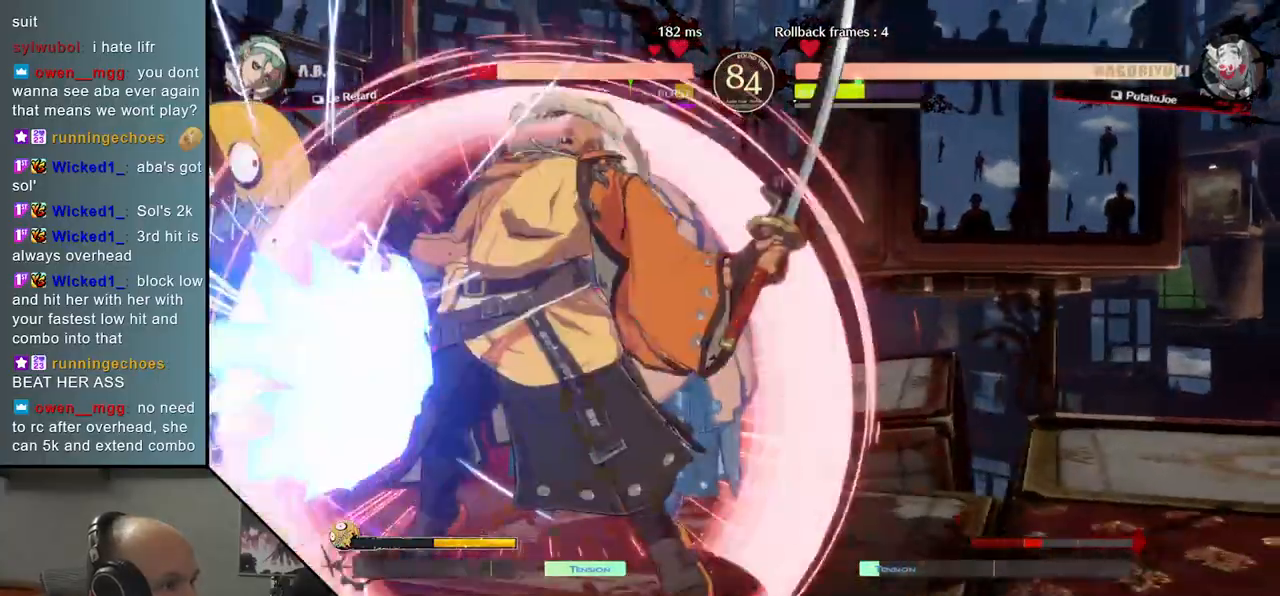
{"dt_ms": 500, "buttons": [], "left_stick": "down", "events": [[17, "L2", "up"], [100, "L2", "down"], [150, "L2", "up"], [233, "L2", "down"], [283, "L2", "up"], [367, "L2", "down"], [450, "L2", "up"]]}
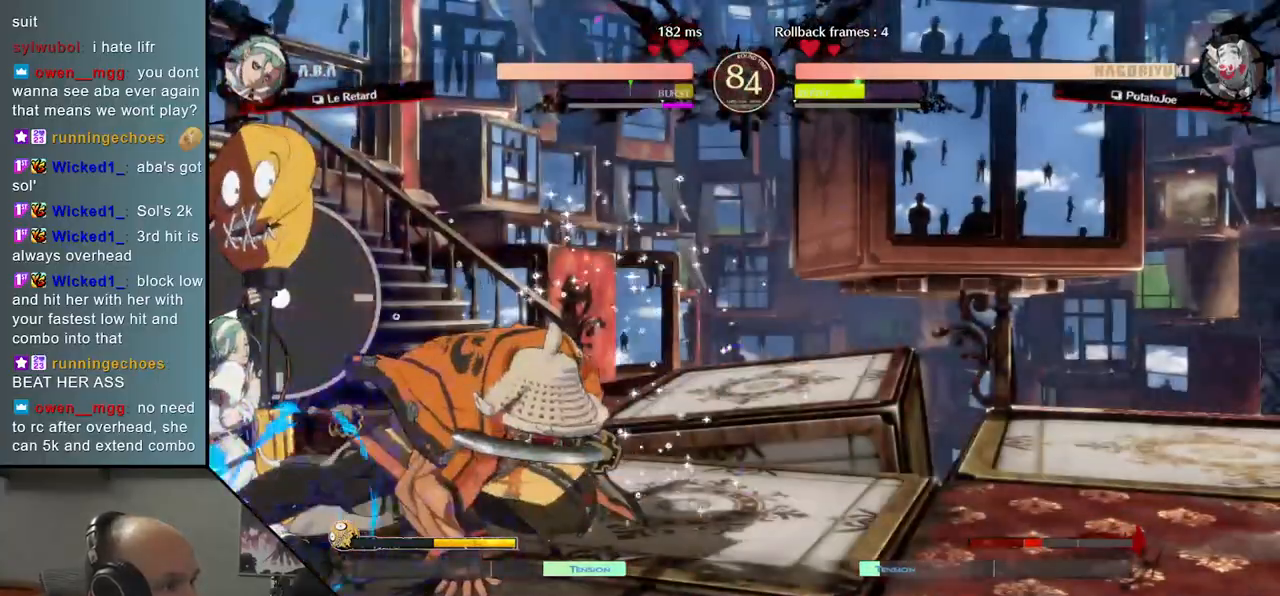
{"dt_ms": 500, "buttons": [], "left_stick": "left", "events": [[50, "L1", "down"], [150, "L1", "up"], [167, "left_stick", "left"]]}
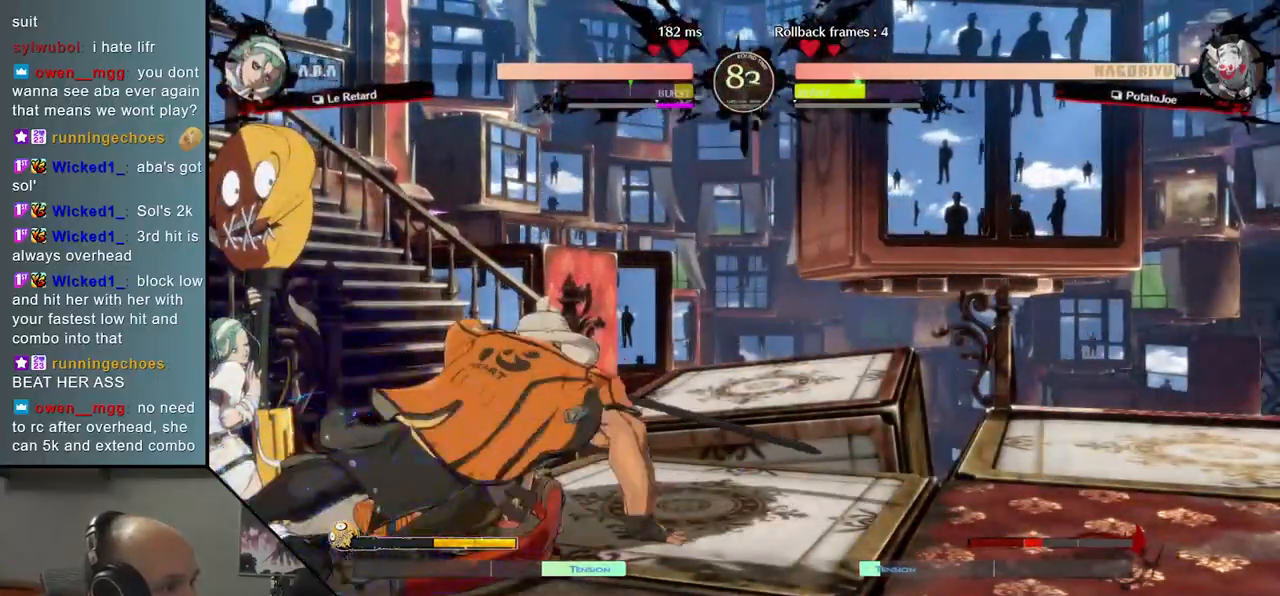
{"dt_ms": 500, "buttons": ["R2"], "left_stick": "right", "events": [[117, "R2", "down"], [117, "left_stick", "right"], [233, "R2", "up"], [300, "R2", "down"], [367, "R2", "up"], [433, "R2", "down"]]}